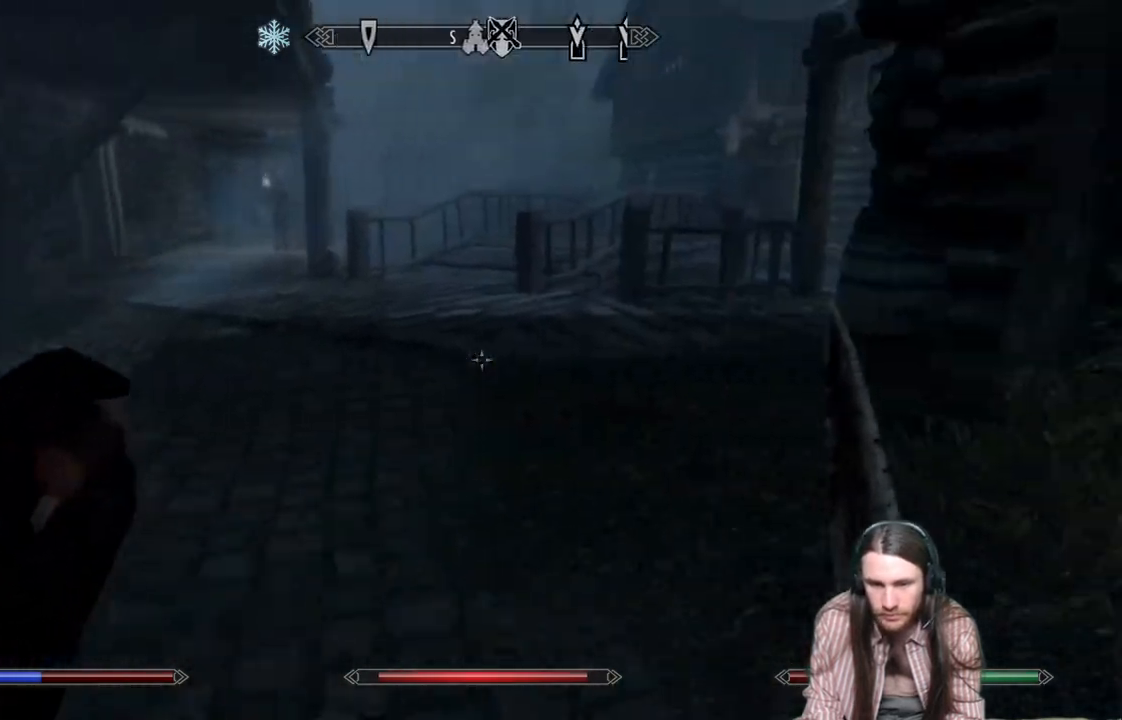
Gameplay with a controller (Xbox layout); each line is a JSON object with the inputs held at the frame after it. "events" lists button and stick changes between this image and that frame as [ms after this image, input, new state], when the widget could be followed in between.
{"buttons": [], "left_stick": "up", "right_stick": "center", "events": [[33, "left_stick", "up"], [33, "right_stick", "center"]]}
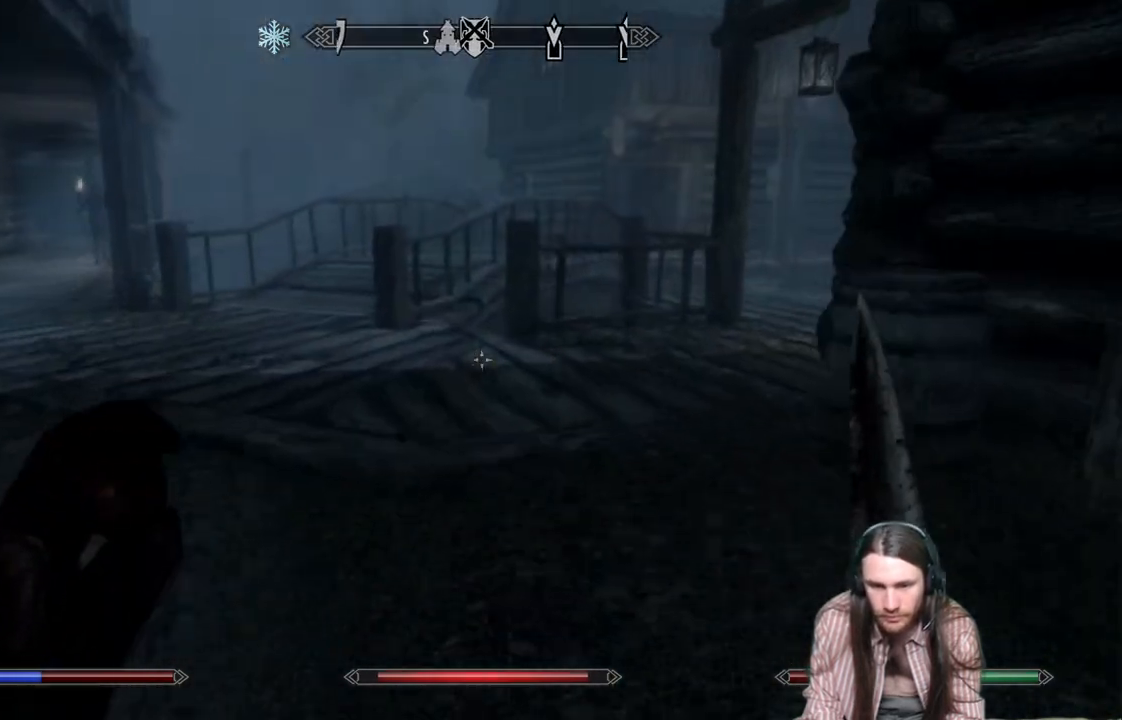
{"buttons": [], "left_stick": "up-left", "right_stick": "center", "events": [[133, "right_stick", "right"], [200, "left_stick", "up-left"], [500, "right_stick", "center"]]}
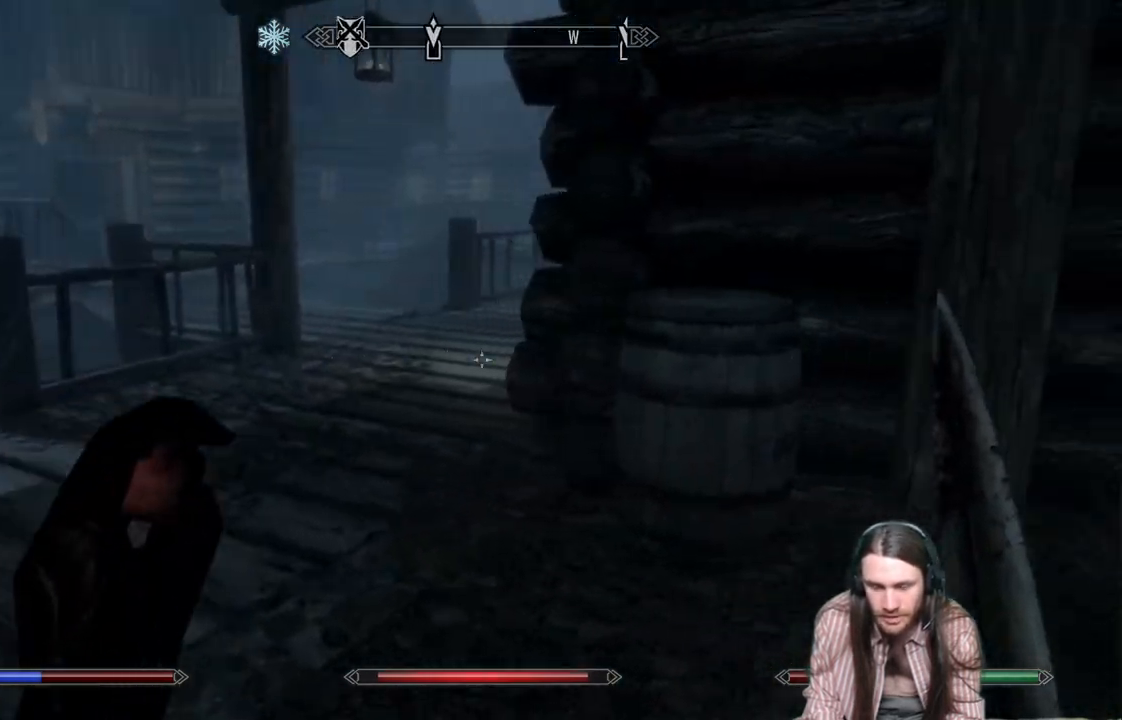
{"buttons": ["DPAD_UP"], "left_stick": "center", "right_stick": "center", "events": [[117, "left_stick", "center"], [383, "DPAD_UP", "down"]]}
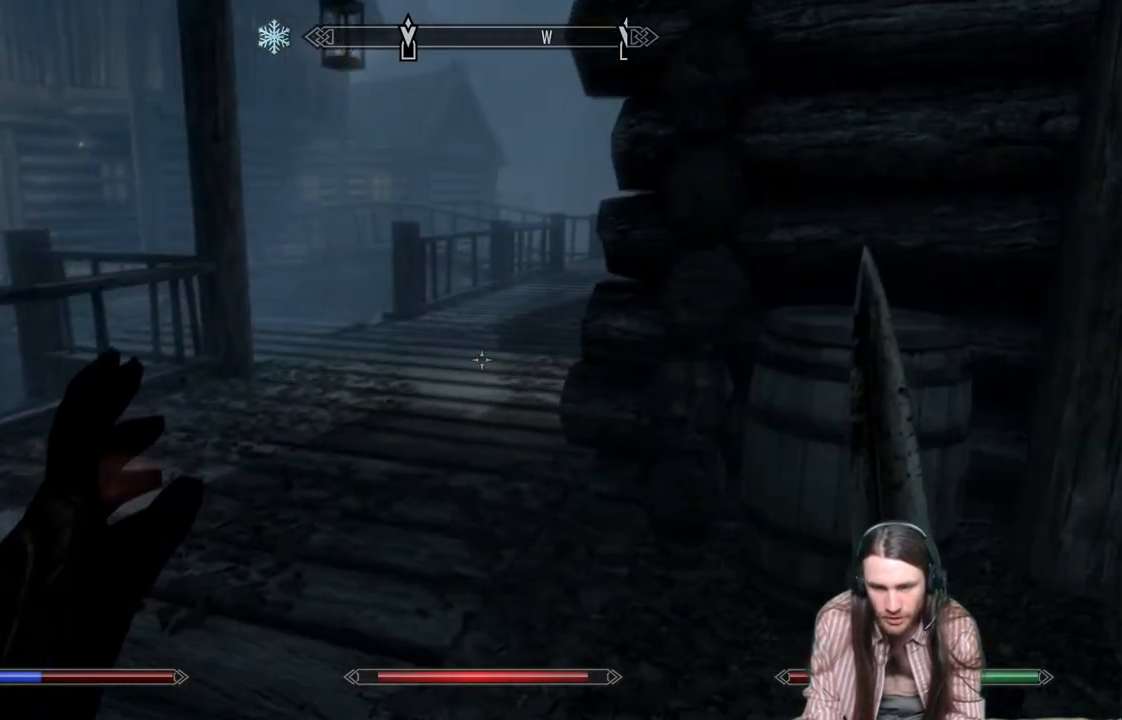
{"buttons": [], "left_stick": "center", "right_stick": "center", "events": [[50, "DPAD_UP", "up"]]}
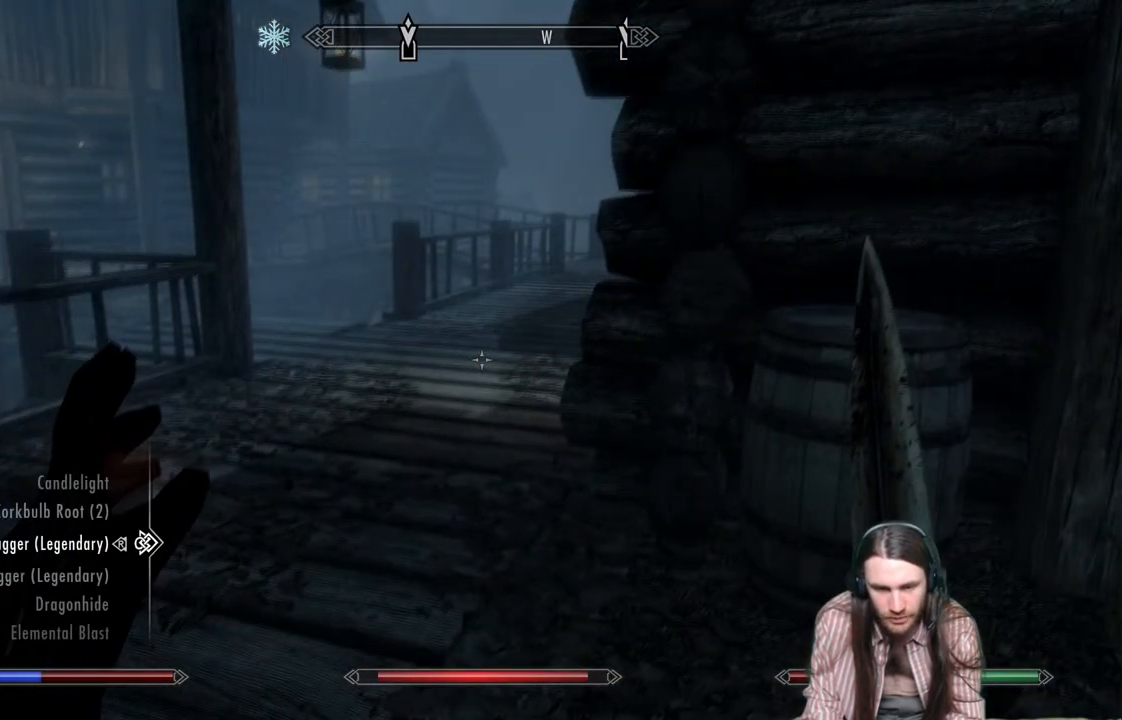
{"buttons": ["DPAD_DOWN"], "left_stick": "center", "right_stick": "center", "events": [[133, "DPAD_DOWN", "down"], [250, "DPAD_DOWN", "up"], [317, "DPAD_DOWN", "down"], [417, "DPAD_DOWN", "up"], [467, "DPAD_DOWN", "down"]]}
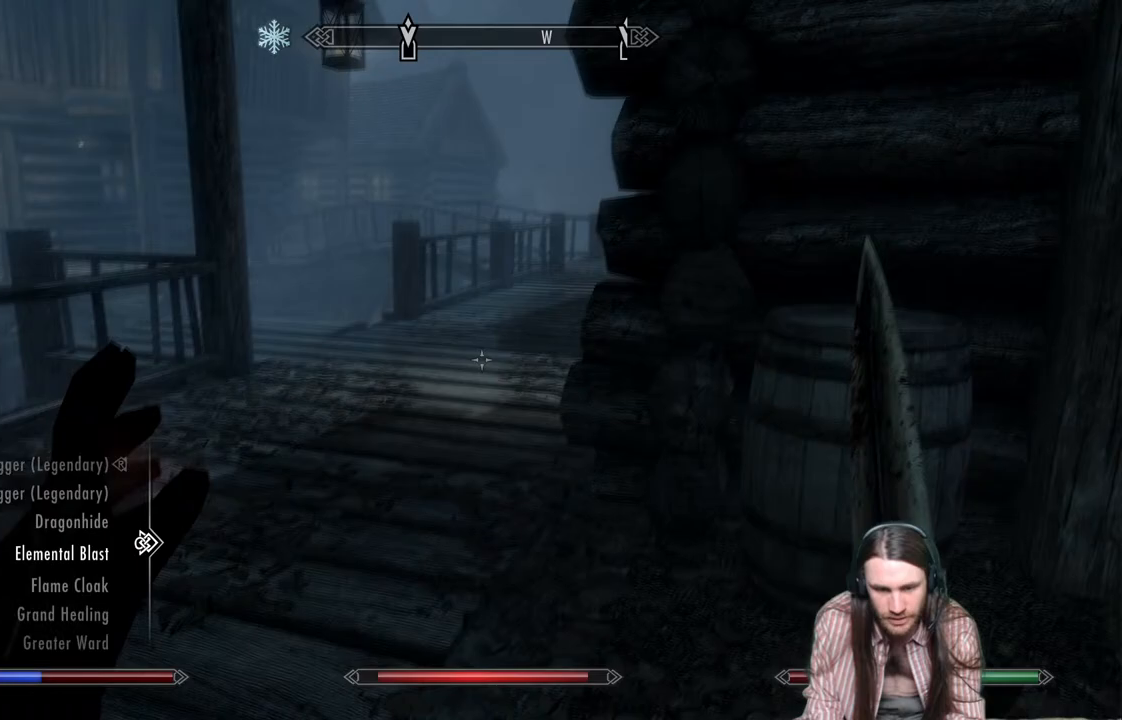
{"buttons": [], "left_stick": "center", "right_stick": "center", "events": [[100, "DPAD_DOWN", "up"], [200, "DPAD_DOWN", "down"], [333, "DPAD_DOWN", "up"]]}
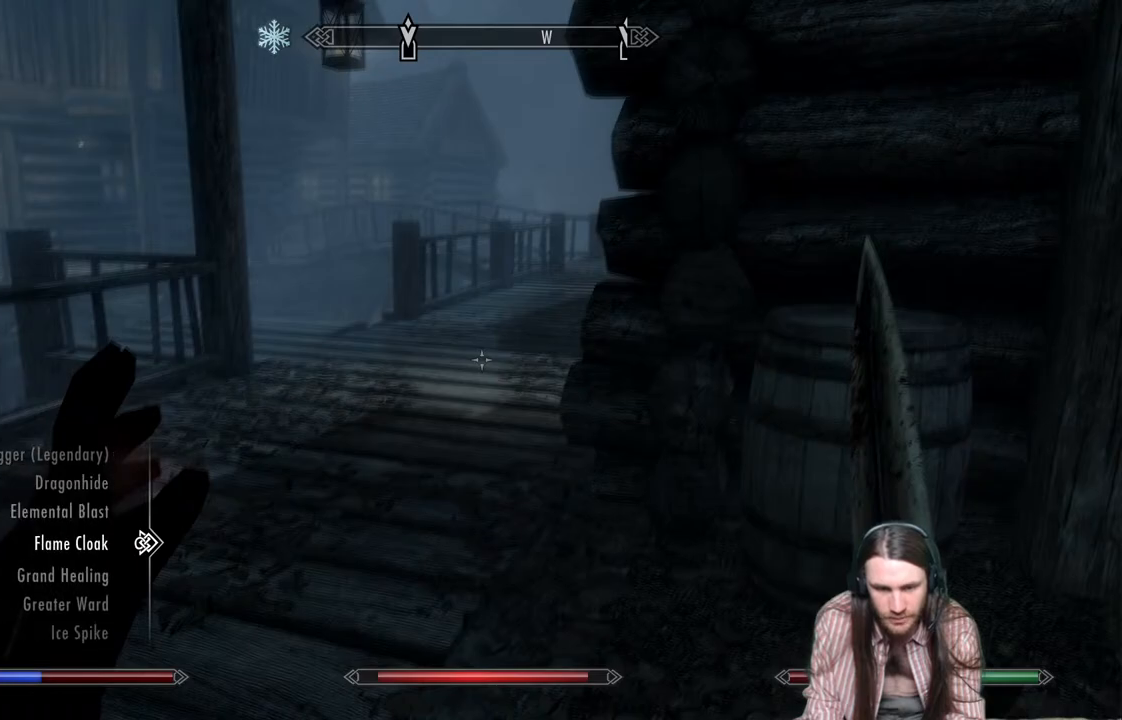
{"buttons": [], "left_stick": "center", "right_stick": "center", "events": [[67, "DPAD_DOWN", "down"], [183, "DPAD_DOWN", "up"]]}
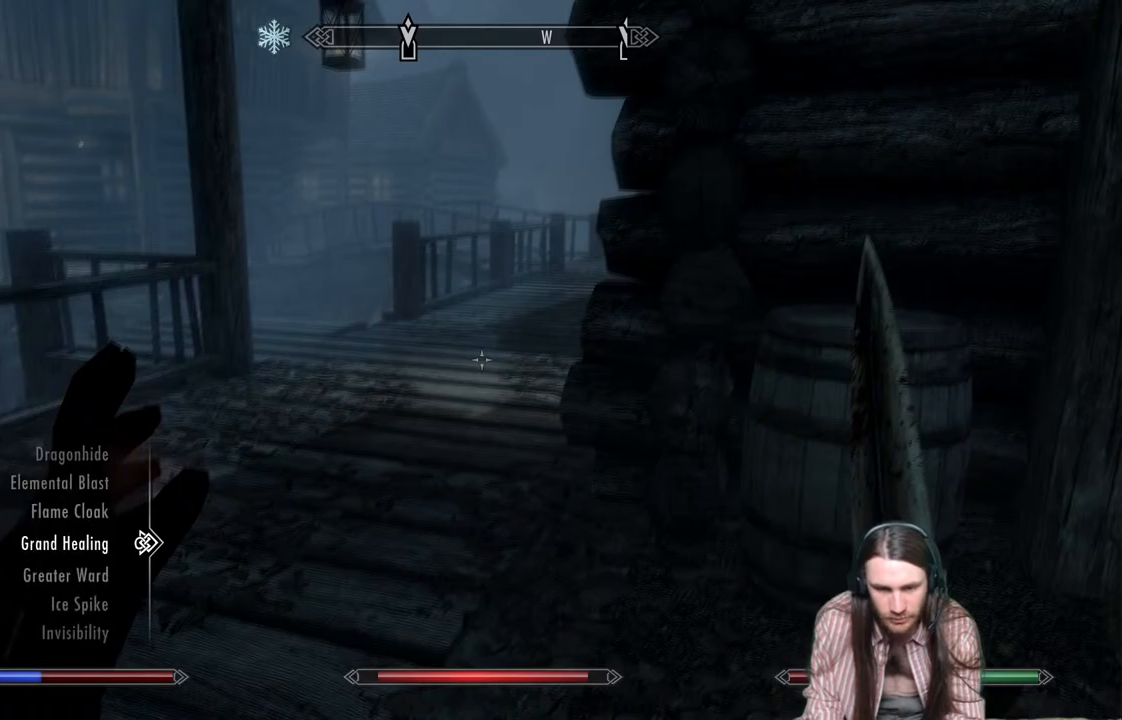
{"buttons": [], "left_stick": "up-left", "right_stick": "center", "events": [[117, "L2", "down"], [250, "L2", "up"], [383, "B", "down"], [417, "left_stick", "up-left"], [483, "B", "up"]]}
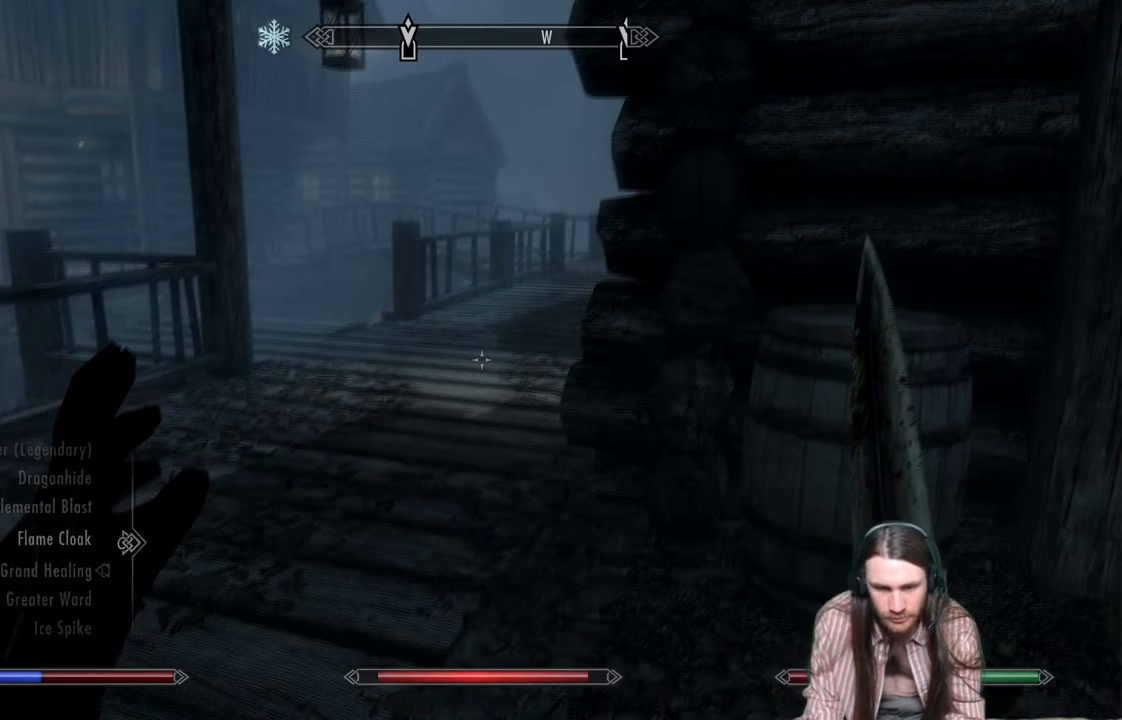
{"buttons": [], "left_stick": "up-left", "right_stick": "right", "events": [[350, "right_stick", "right"]]}
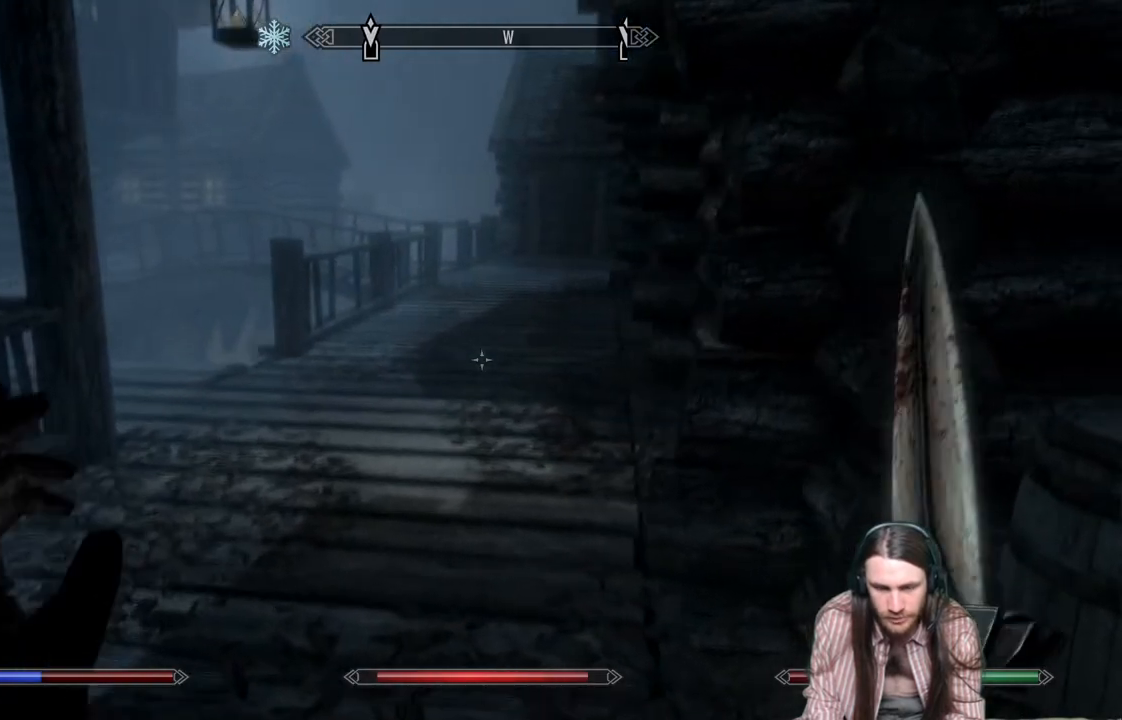
{"buttons": ["L2"], "left_stick": "up", "right_stick": "center", "events": [[33, "right_stick", "center"], [83, "L2", "down"], [117, "left_stick", "up"]]}
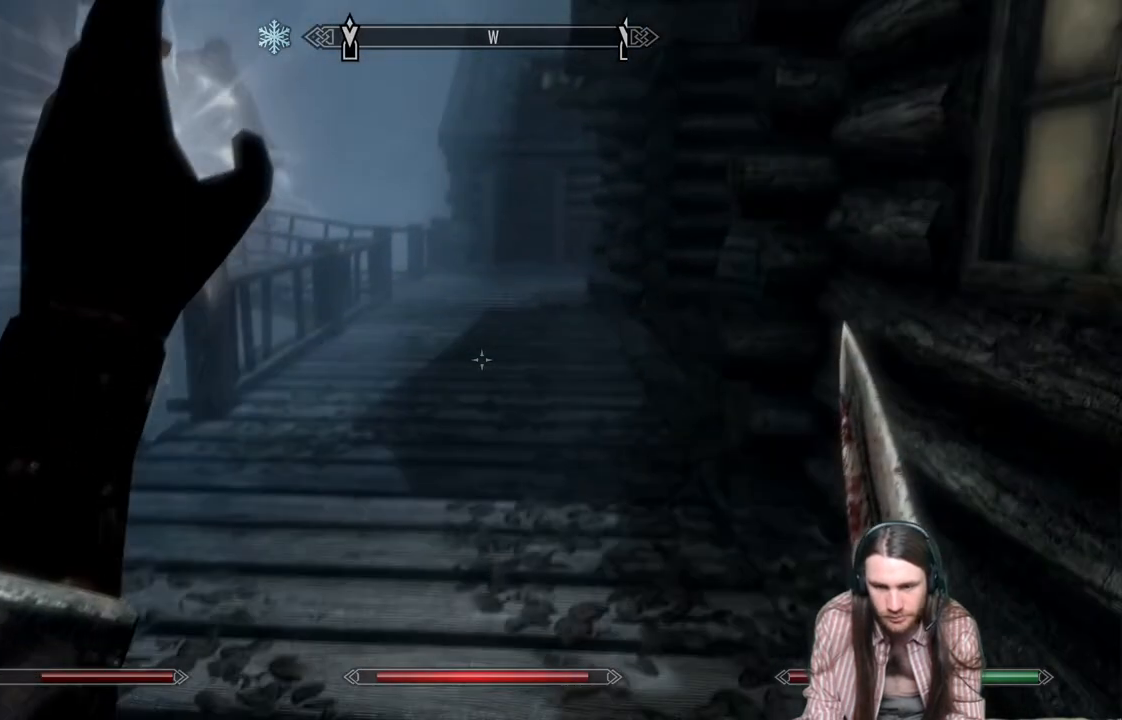
{"buttons": [], "left_stick": "up", "right_stick": "center", "events": [[117, "right_stick", "up"], [233, "L2", "up"], [283, "right_stick", "center"]]}
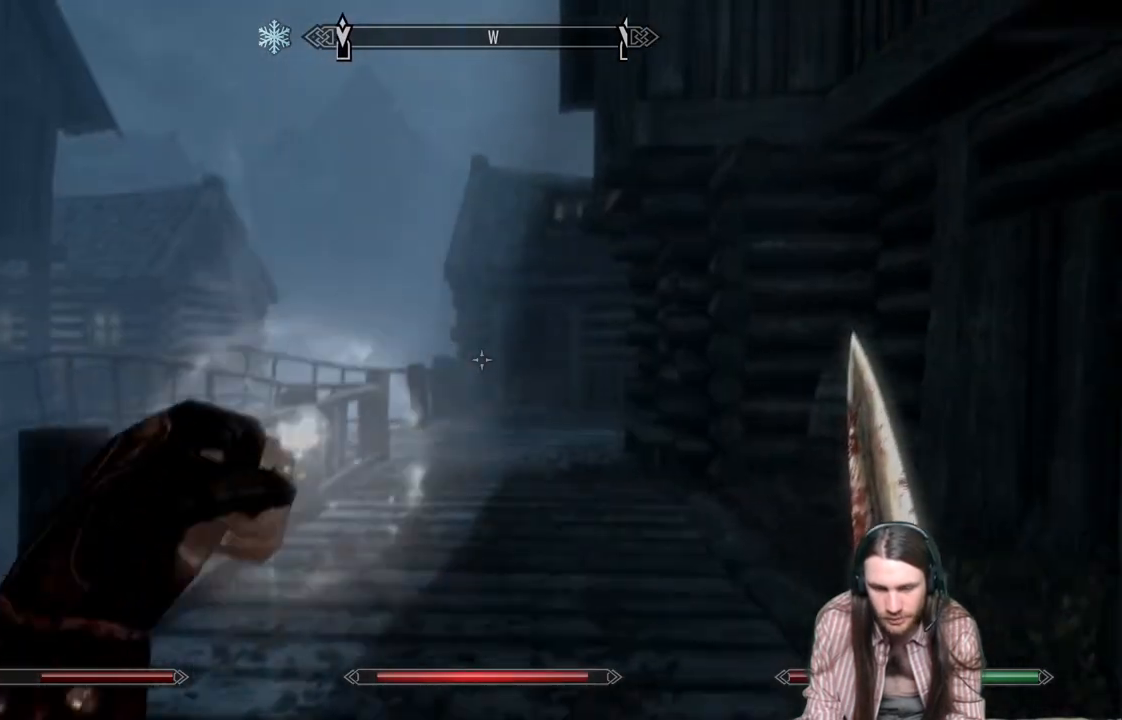
{"buttons": [], "left_stick": "up", "right_stick": "center", "events": []}
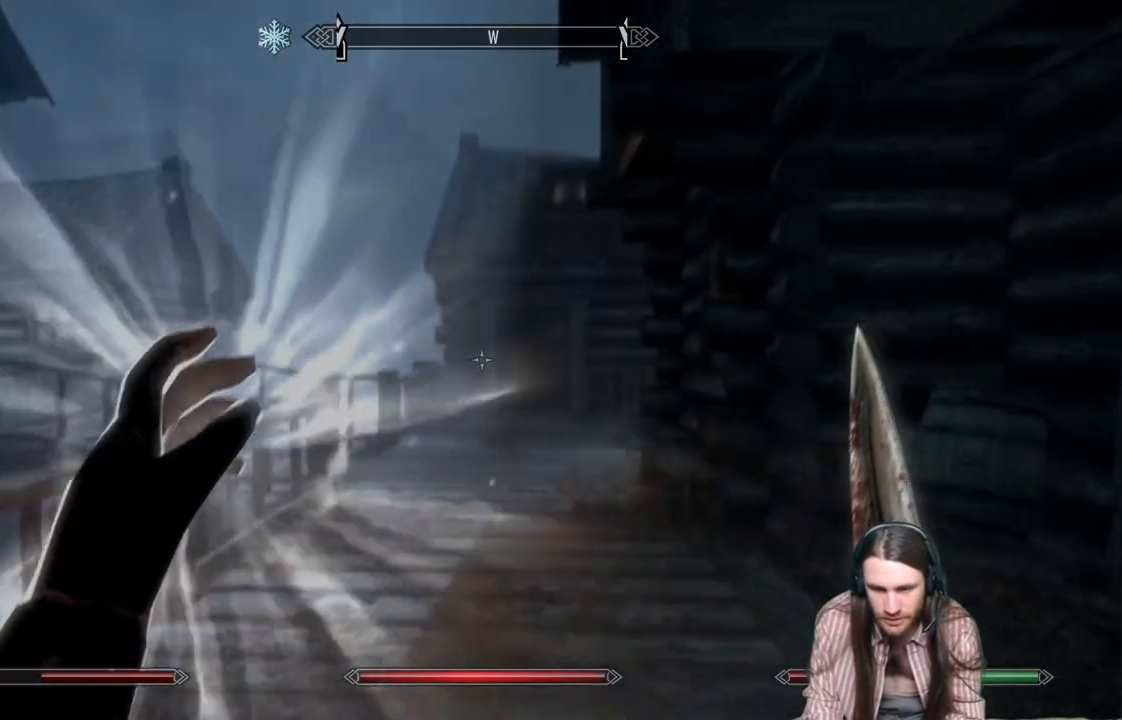
{"buttons": [], "left_stick": "center", "right_stick": "center", "events": [[167, "left_stick", "center"], [183, "START", "down"], [300, "START", "up"]]}
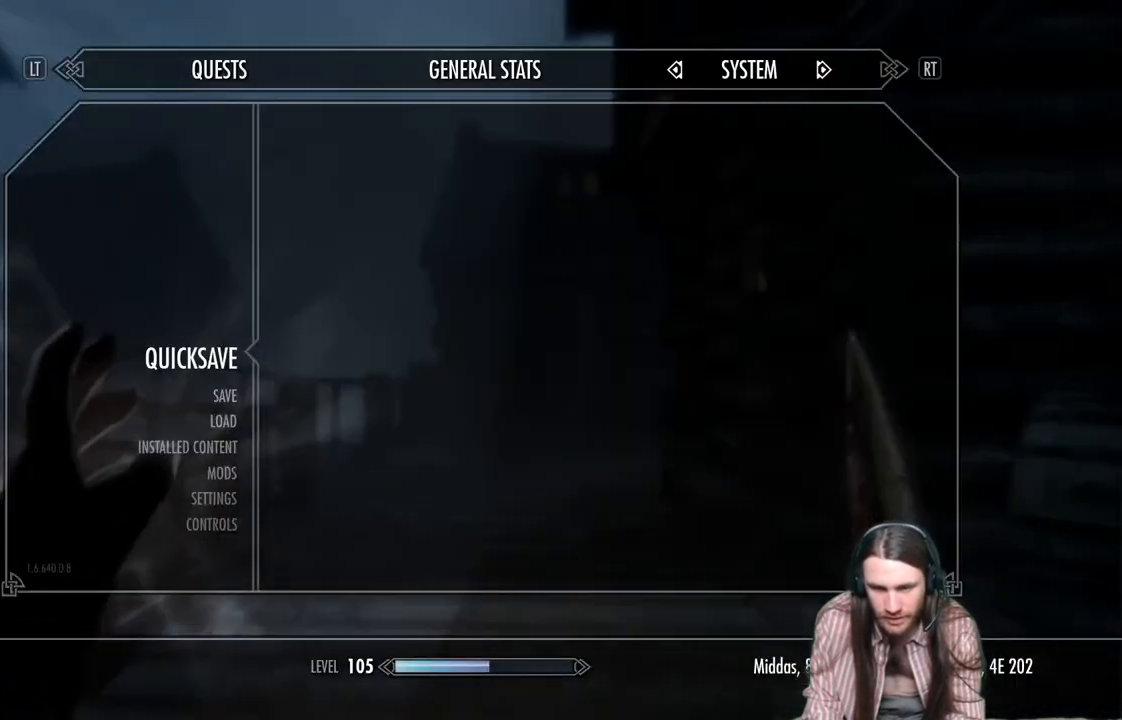
{"buttons": [], "left_stick": "up", "right_stick": "center", "events": [[17, "A", "down"], [117, "A", "up"], [133, "left_stick", "up"]]}
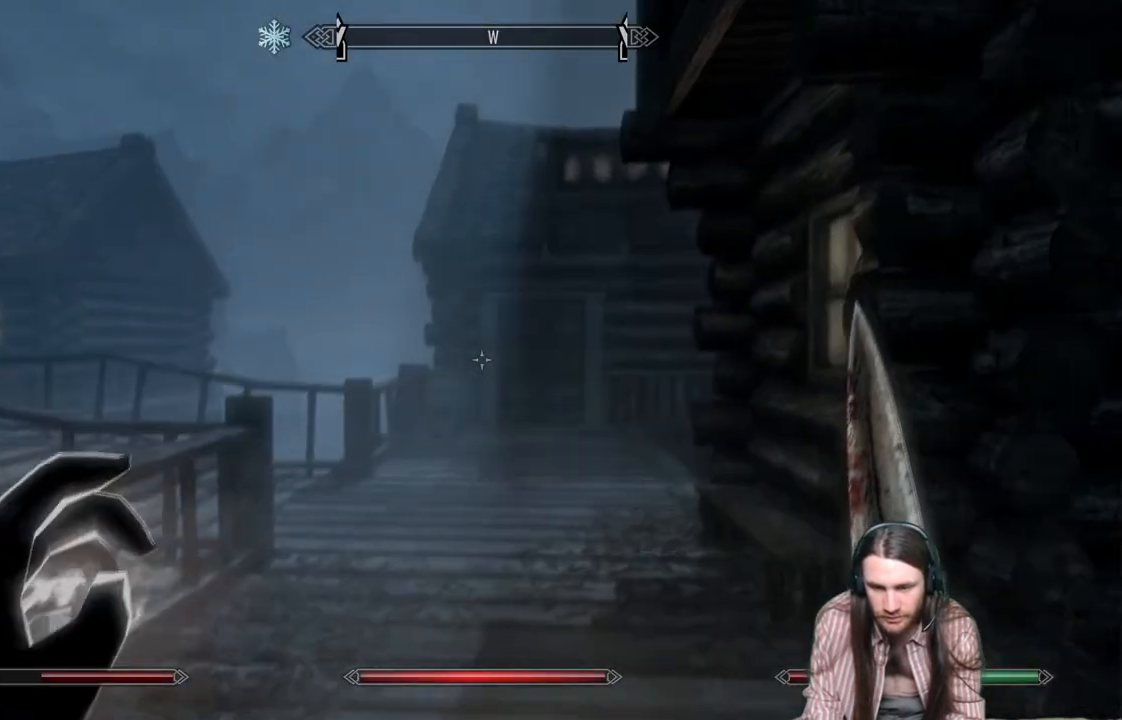
{"buttons": [], "left_stick": "up", "right_stick": "center", "events": [[67, "right_stick", "down-right"], [183, "right_stick", "center"], [300, "right_stick", "down-right"], [367, "right_stick", "center"]]}
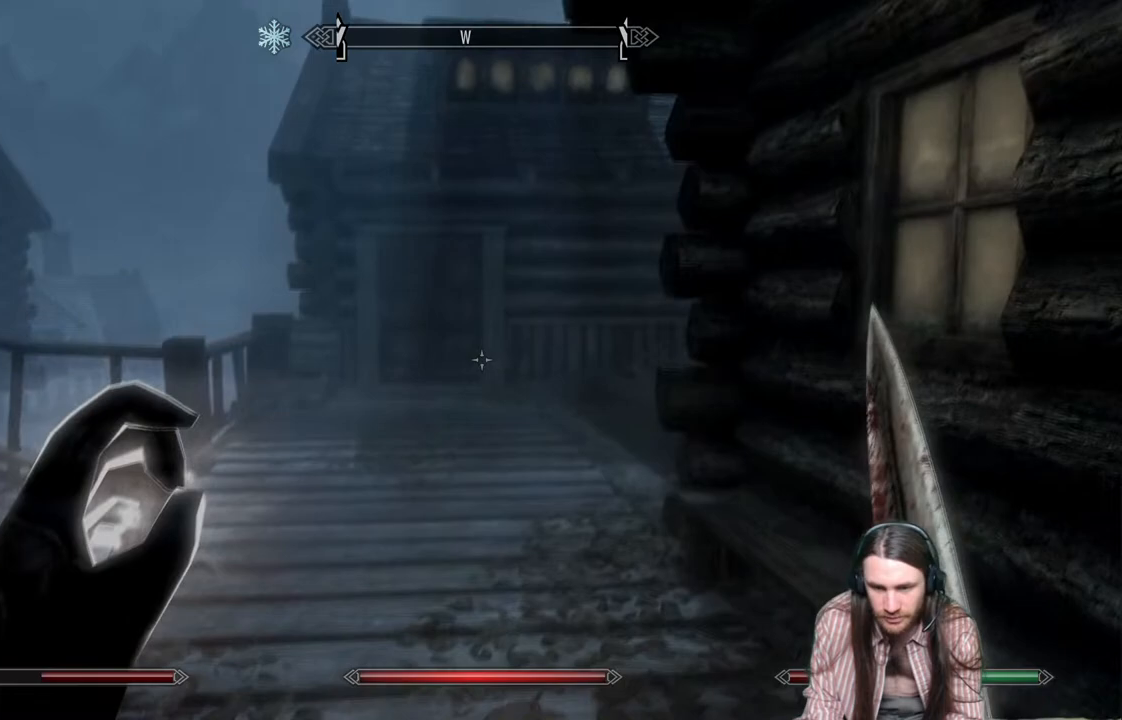
{"buttons": [], "left_stick": "up", "right_stick": "center", "events": [[50, "L1", "down"], [217, "L1", "up"]]}
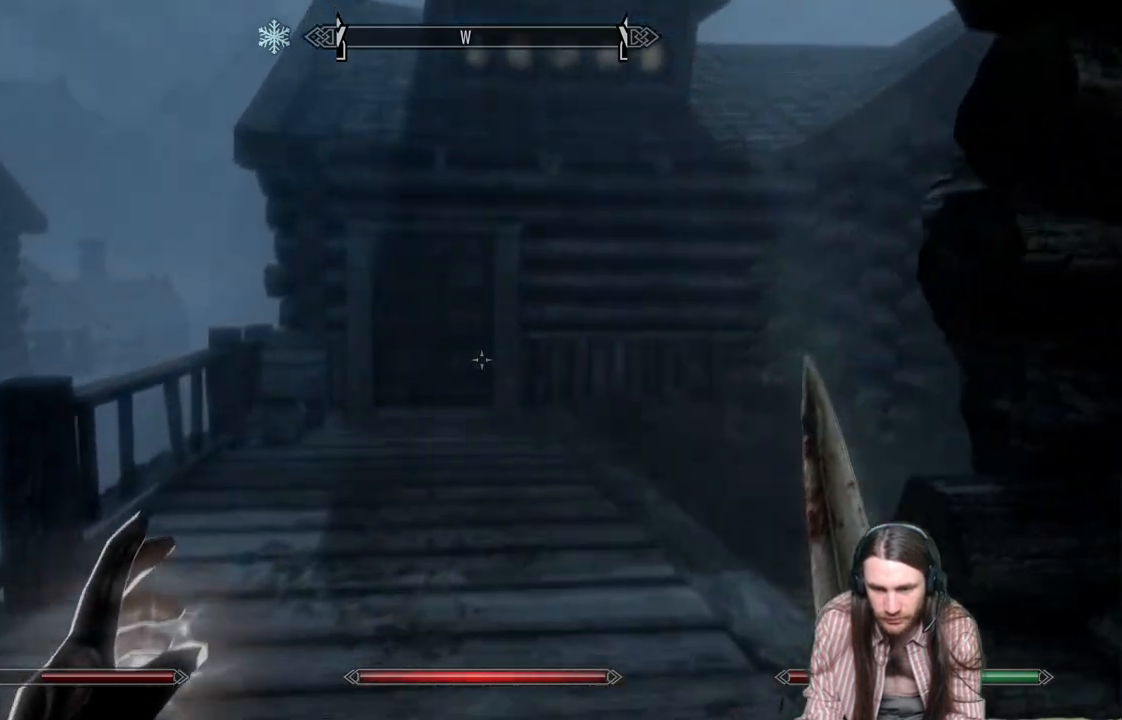
{"buttons": [], "left_stick": "up", "right_stick": "down", "events": [[500, "right_stick", "down"]]}
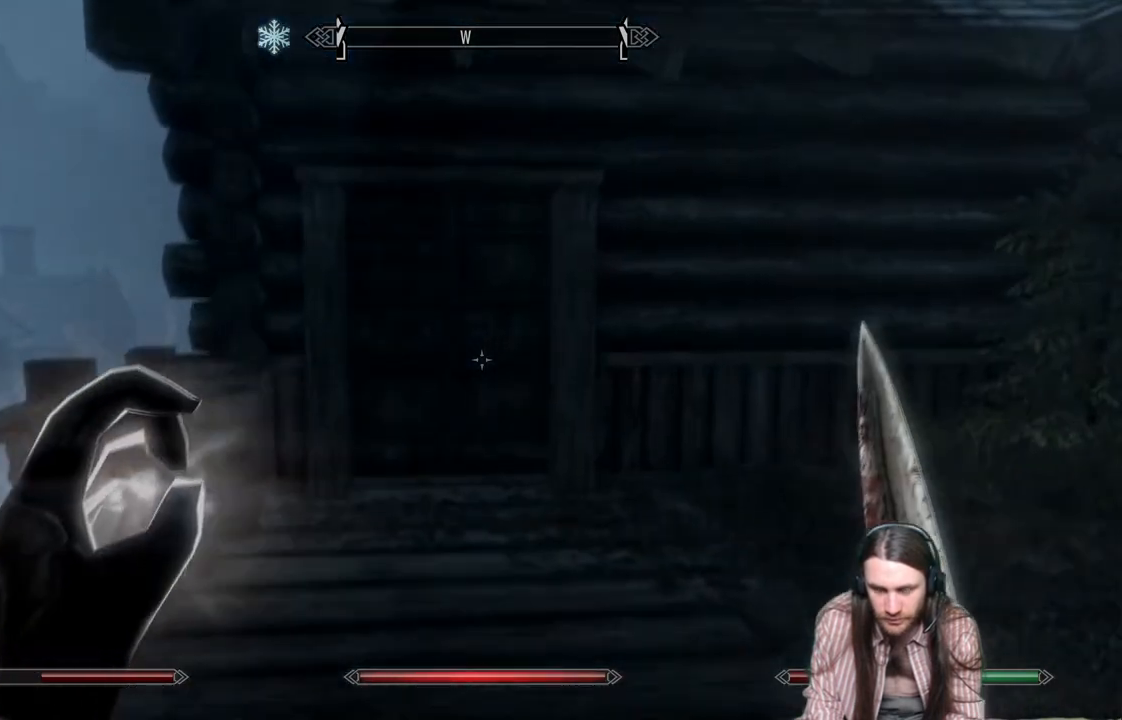
{"buttons": [], "left_stick": "up", "right_stick": "center", "events": [[100, "right_stick", "center"], [300, "right_stick", "down"], [450, "right_stick", "center"]]}
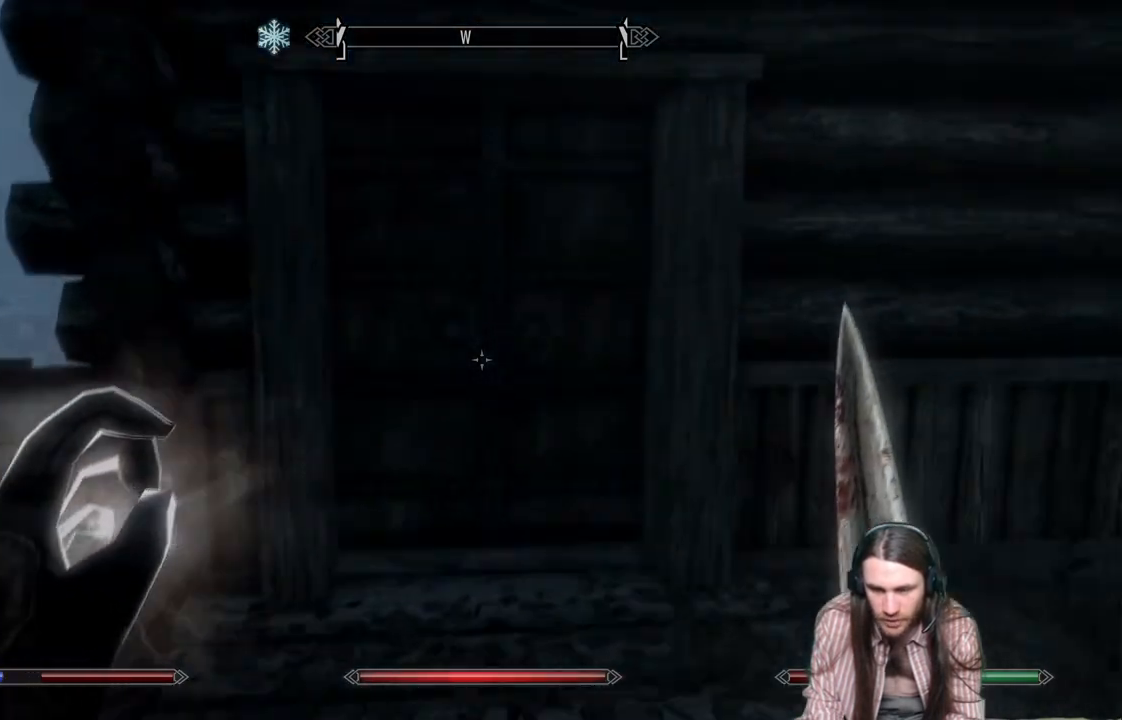
{"buttons": [], "left_stick": "up", "right_stick": "center", "events": [[217, "Y", "down"], [317, "Y", "up"], [400, "Y", "down"], [500, "Y", "up"]]}
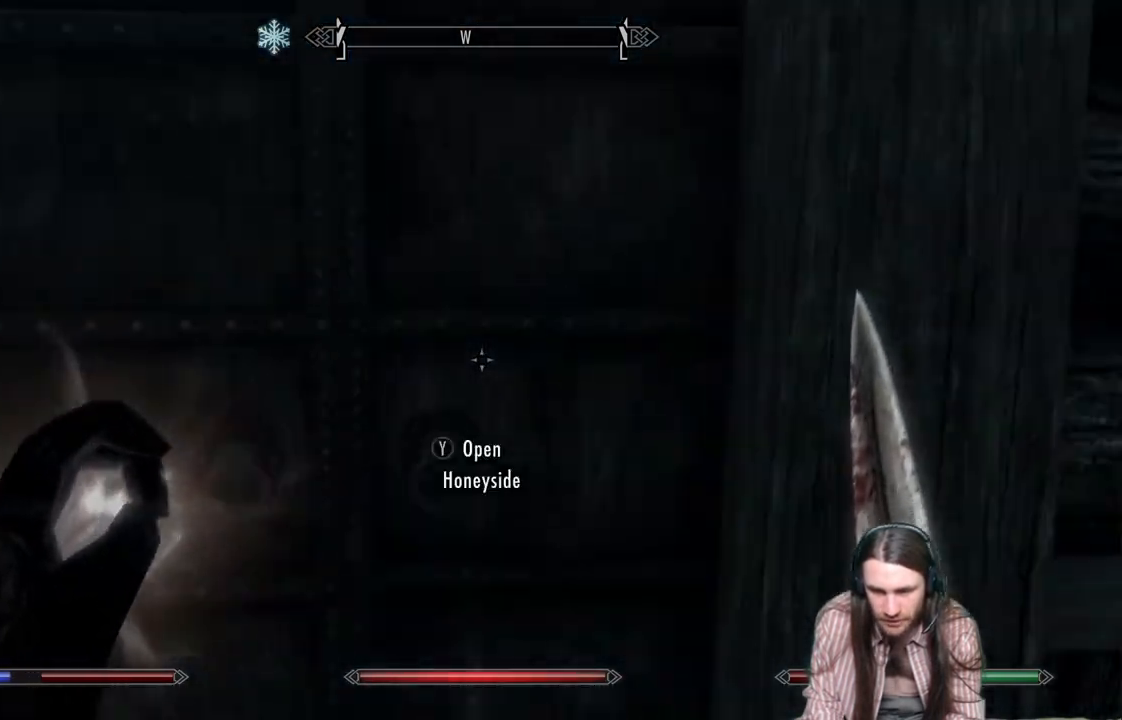
{"buttons": [], "left_stick": "center", "right_stick": "center", "events": [[67, "Y", "down"], [67, "left_stick", "center"], [183, "Y", "up"]]}
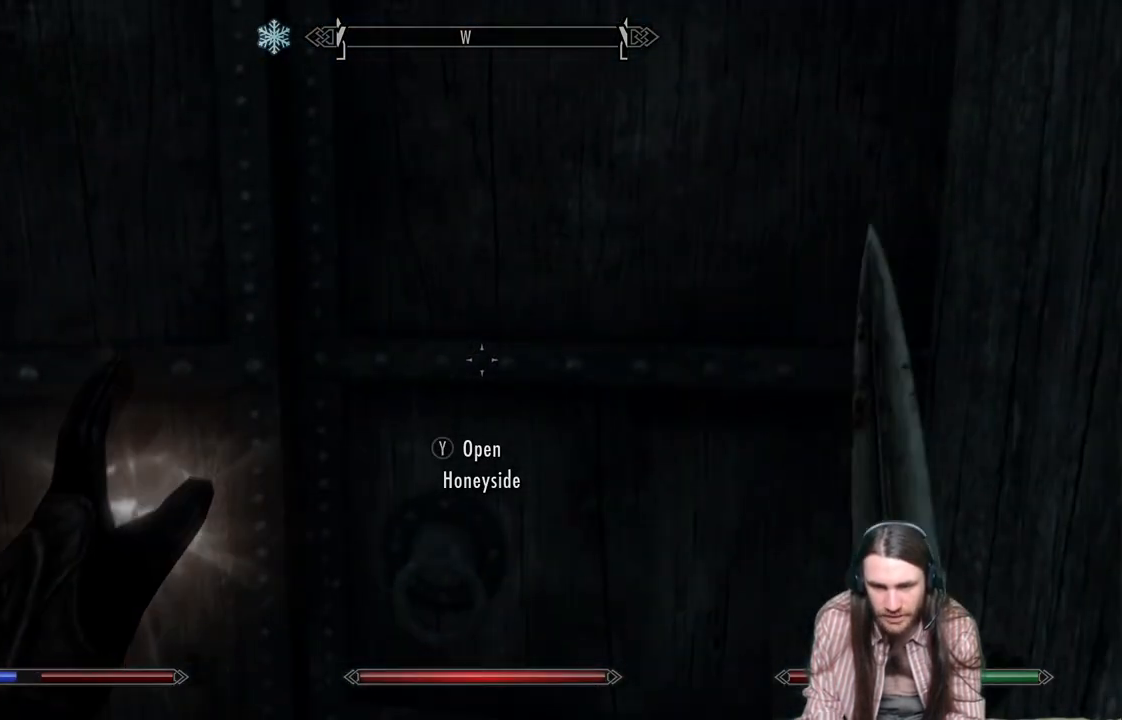
{"buttons": [], "left_stick": "center", "right_stick": "center", "events": []}
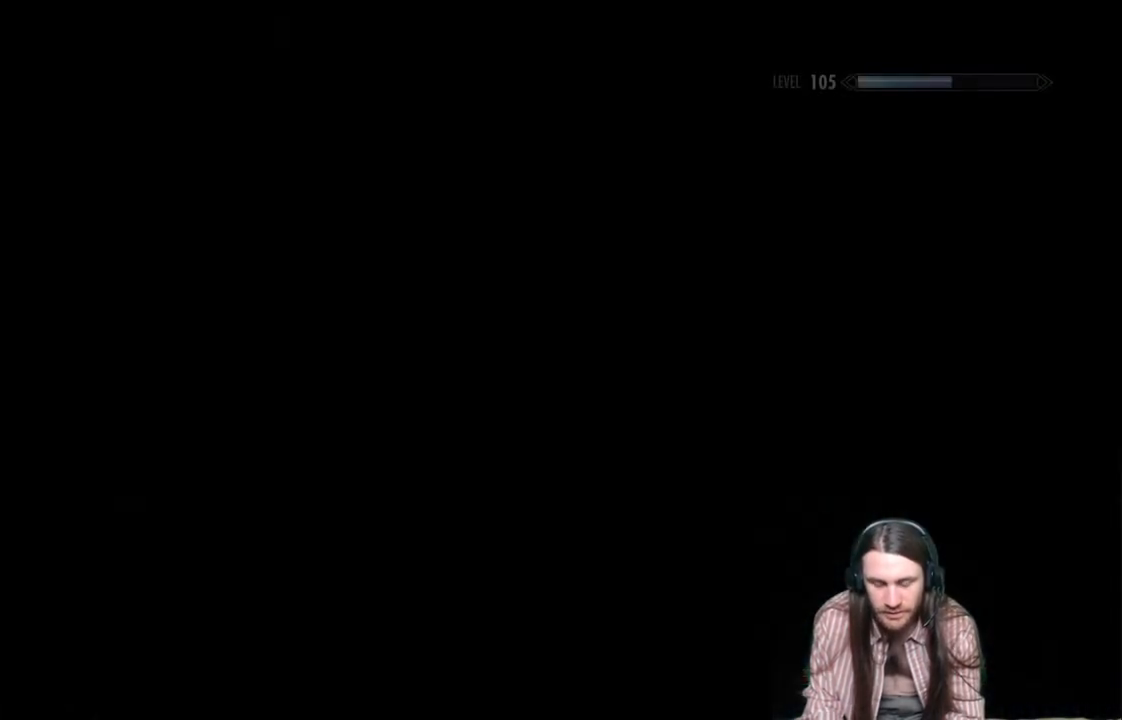
{"buttons": [], "left_stick": "center", "right_stick": "center", "events": []}
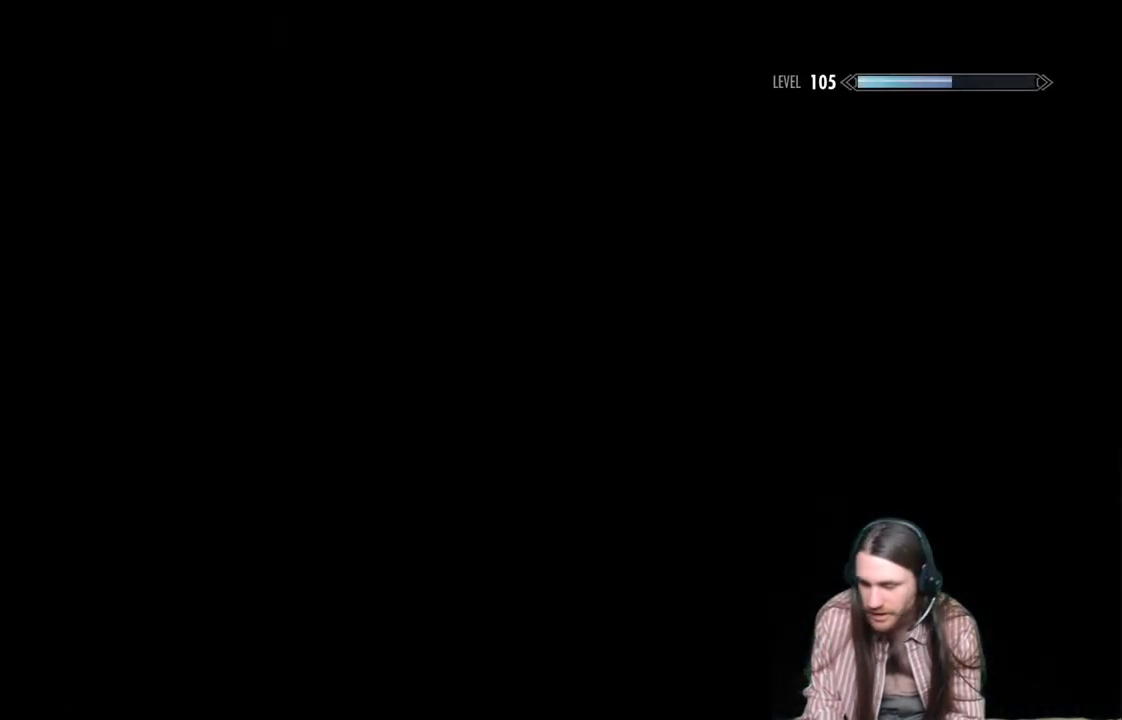
{"buttons": [], "left_stick": "center", "right_stick": "center", "events": []}
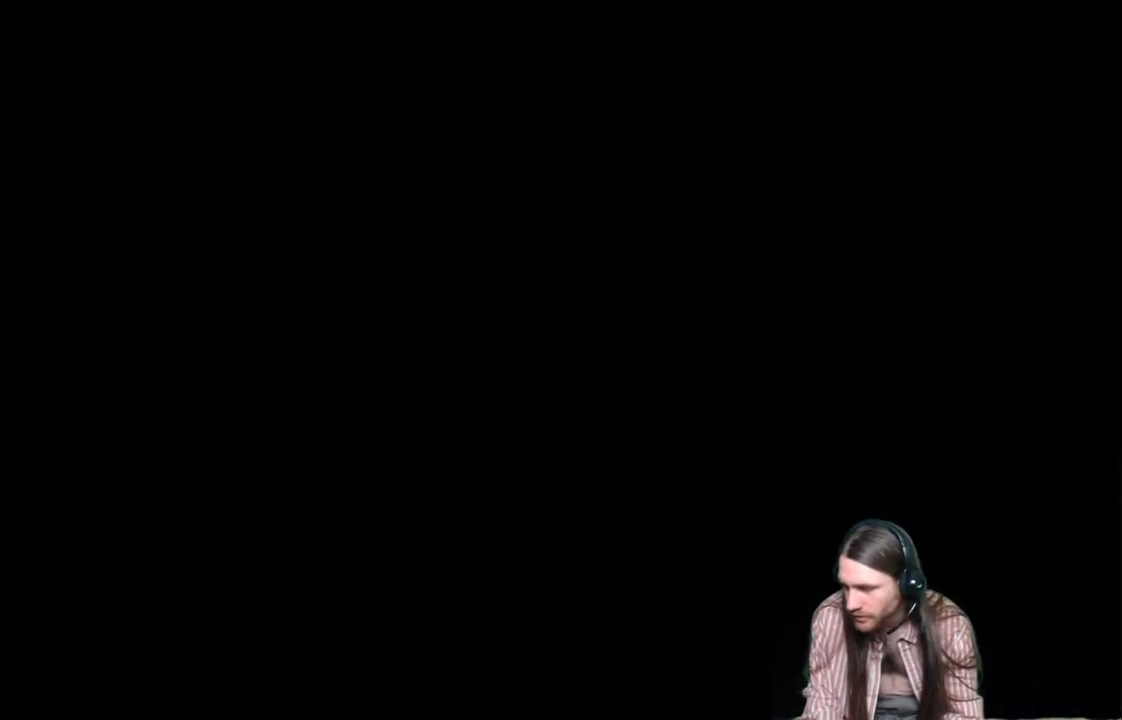
{"buttons": [], "left_stick": "center", "right_stick": "center", "events": []}
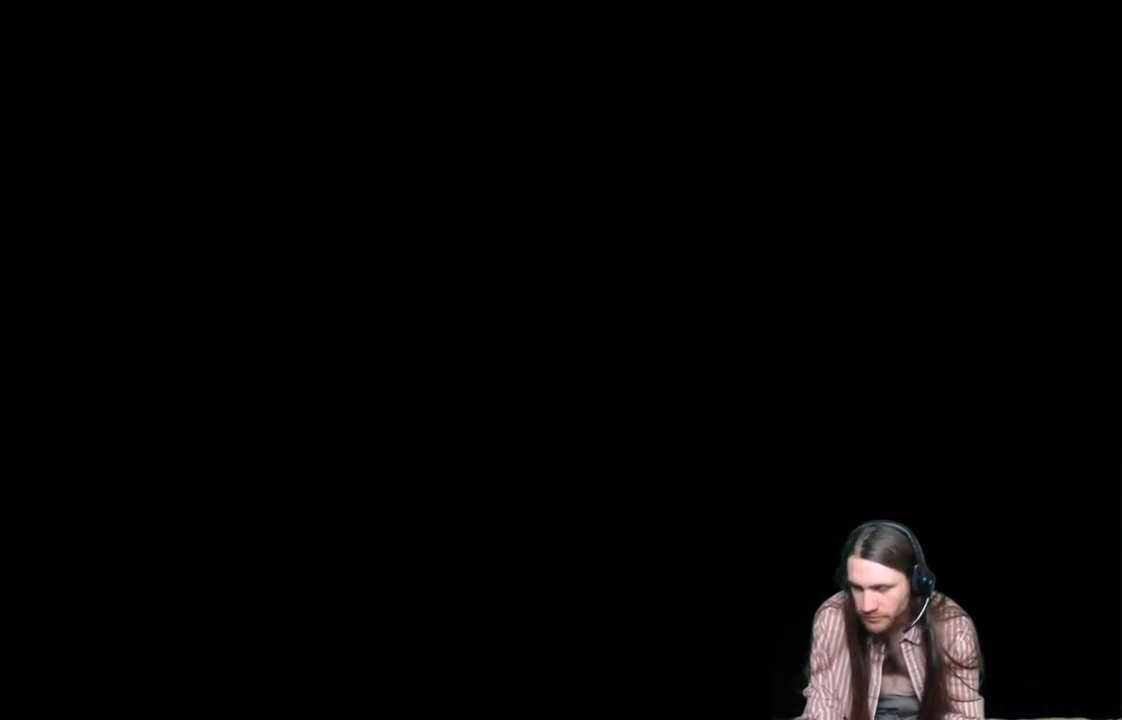
{"buttons": [], "left_stick": "center", "right_stick": "center", "events": []}
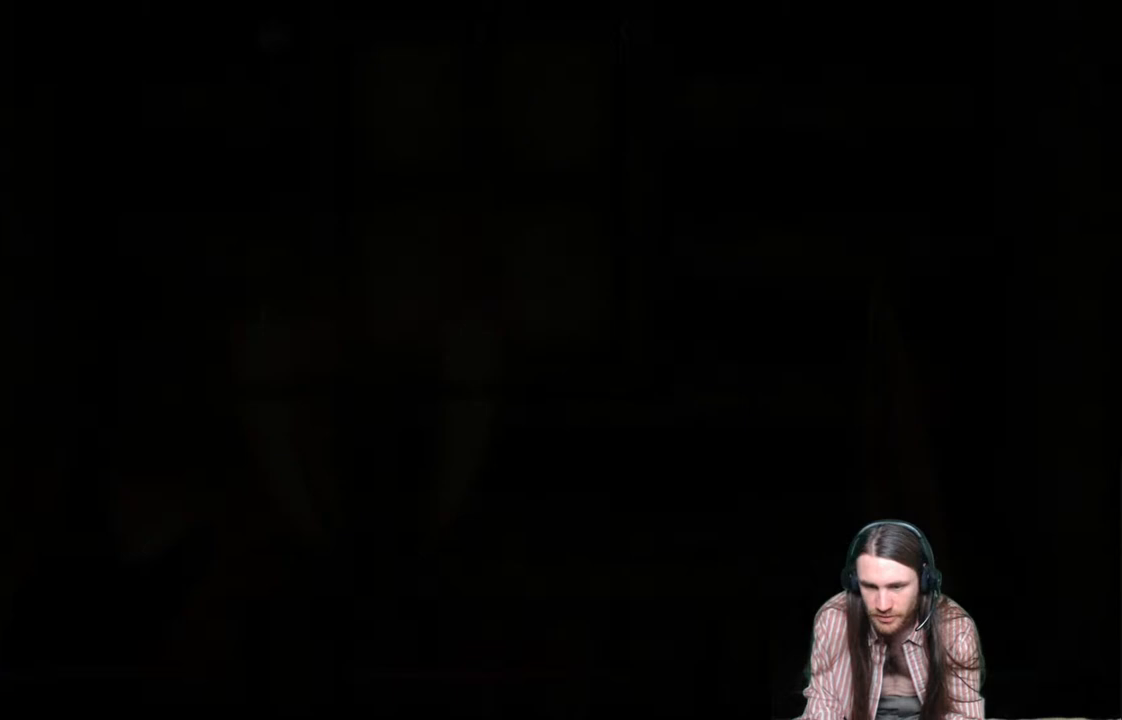
{"buttons": [], "left_stick": "center", "right_stick": "center", "events": []}
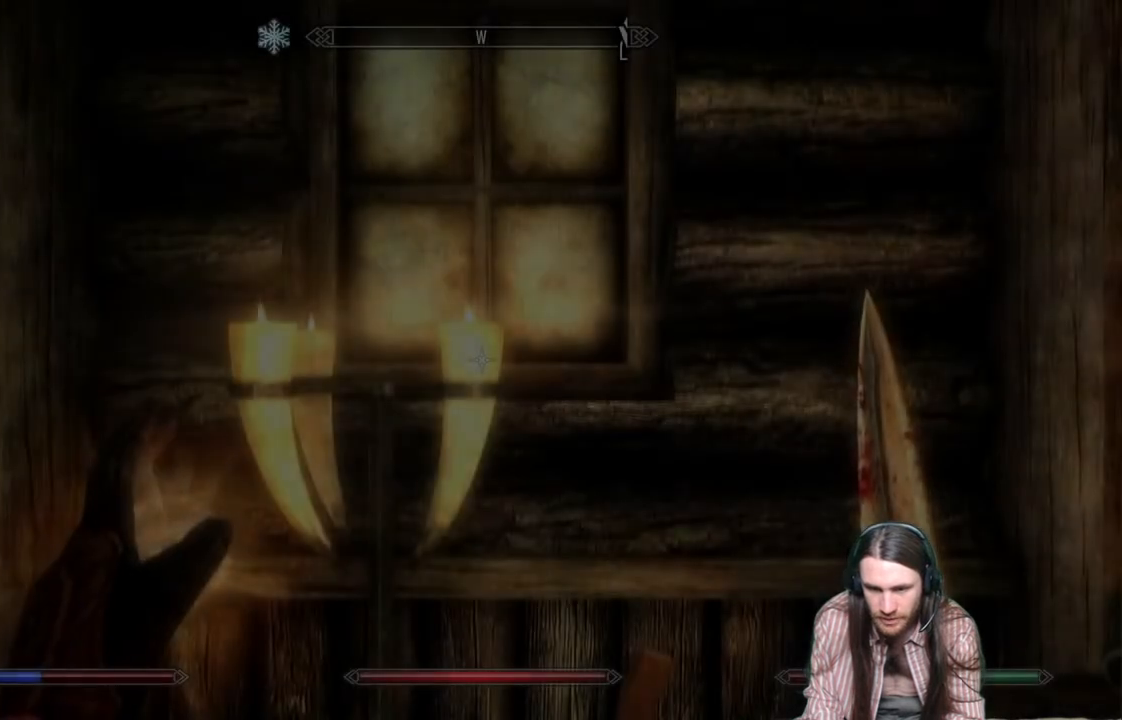
{"buttons": [], "left_stick": "center", "right_stick": "right", "events": [[100, "right_stick", "right"]]}
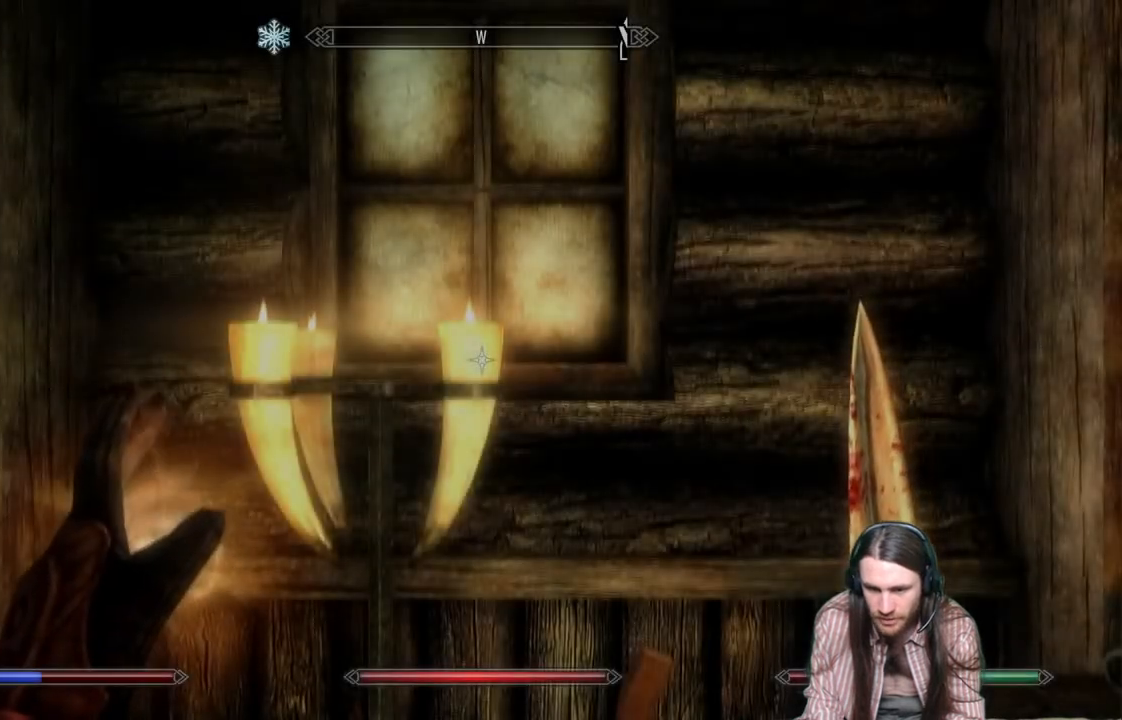
{"buttons": [], "left_stick": "center", "right_stick": "right", "events": []}
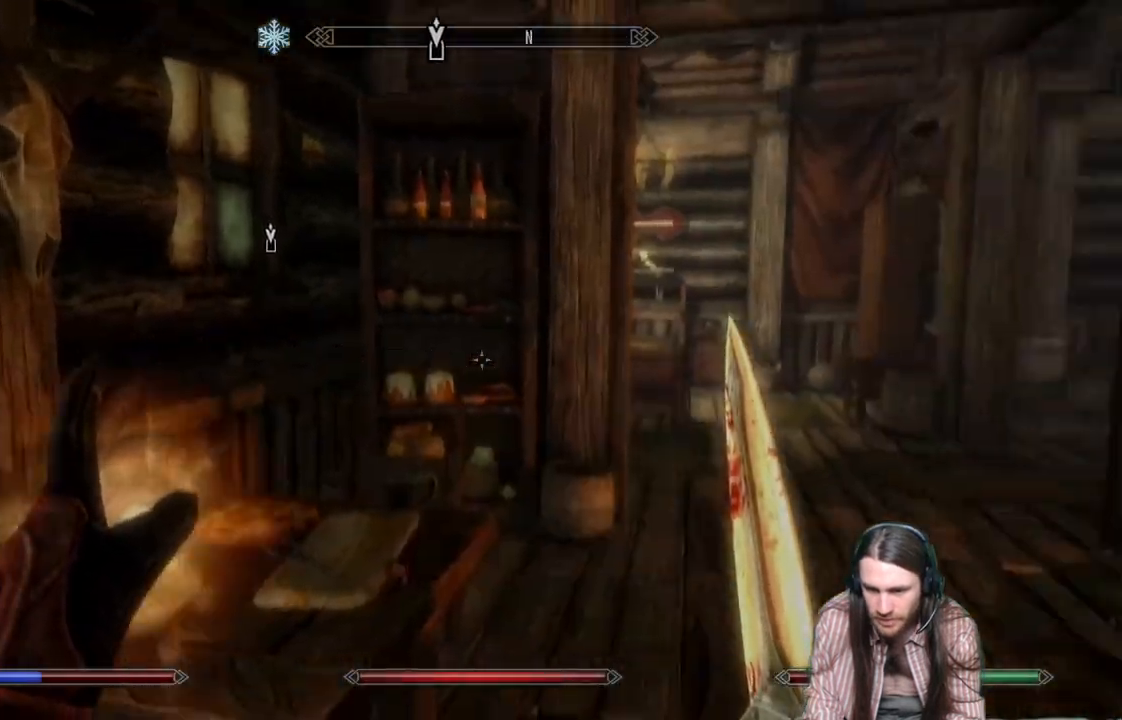
{"buttons": [], "left_stick": "up-right", "right_stick": "center", "events": [[67, "right_stick", "center"], [250, "right_stick", "down"], [317, "left_stick", "up-right"], [333, "right_stick", "center"]]}
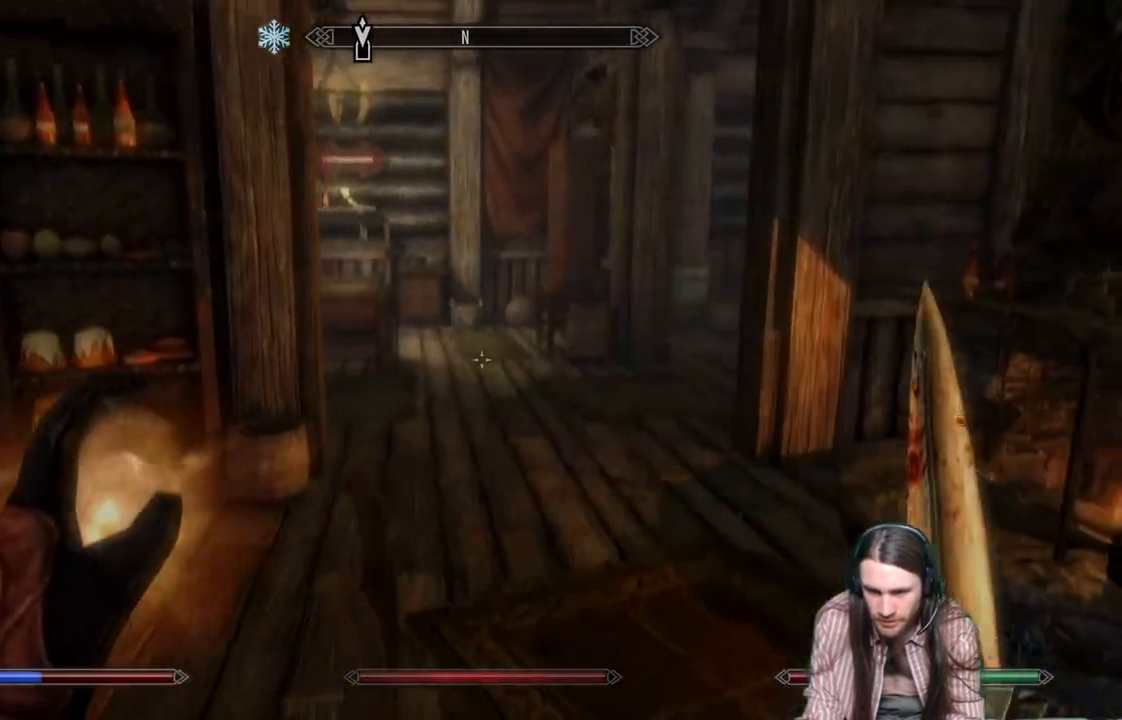
{"buttons": [], "left_stick": "center", "right_stick": "center", "events": [[17, "left_stick", "center"], [50, "START", "down"], [217, "START", "up"]]}